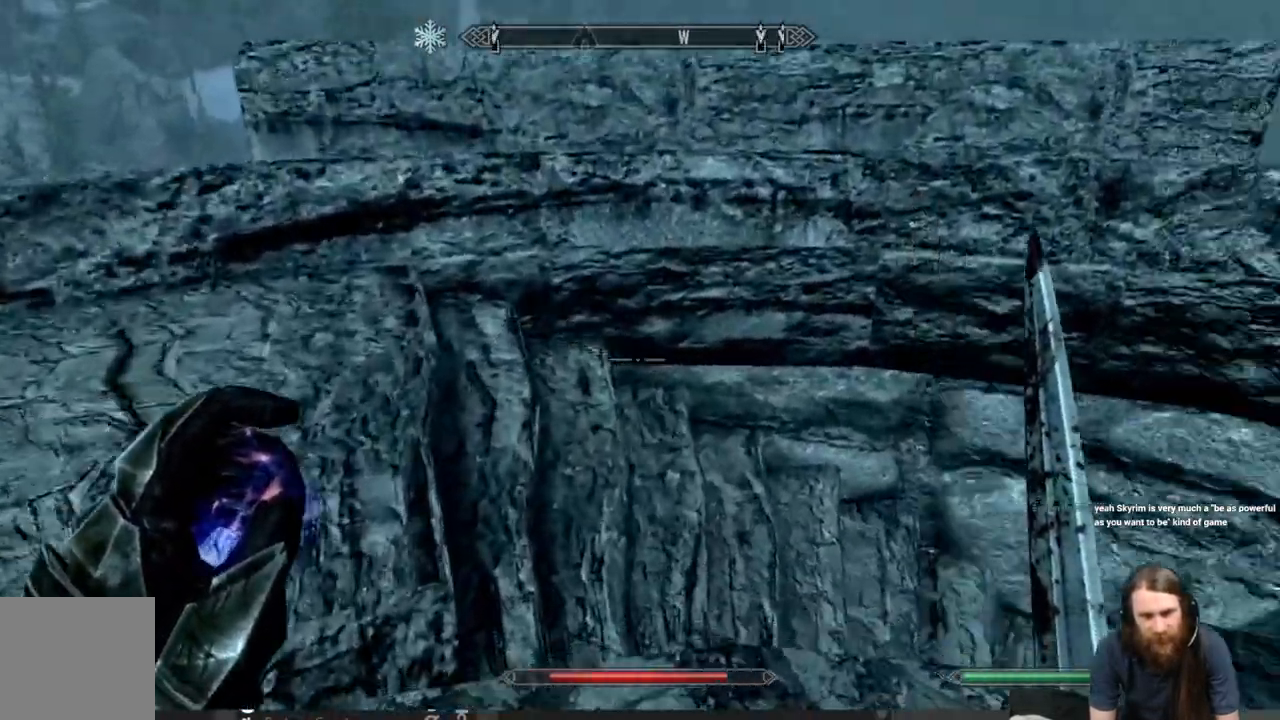
Gameplay with a controller (Xbox layout); each line is a JSON object with the inputs held at the frame after it. "events" lists button and stick changes between this image and that frame as [ms after this image, input, new state], when the widget could be followed in between.
{"buttons": [], "left_stick": "up-left", "right_stick": "right", "events": [[100, "left_stick", "up-left"], [467, "right_stick", "right"]]}
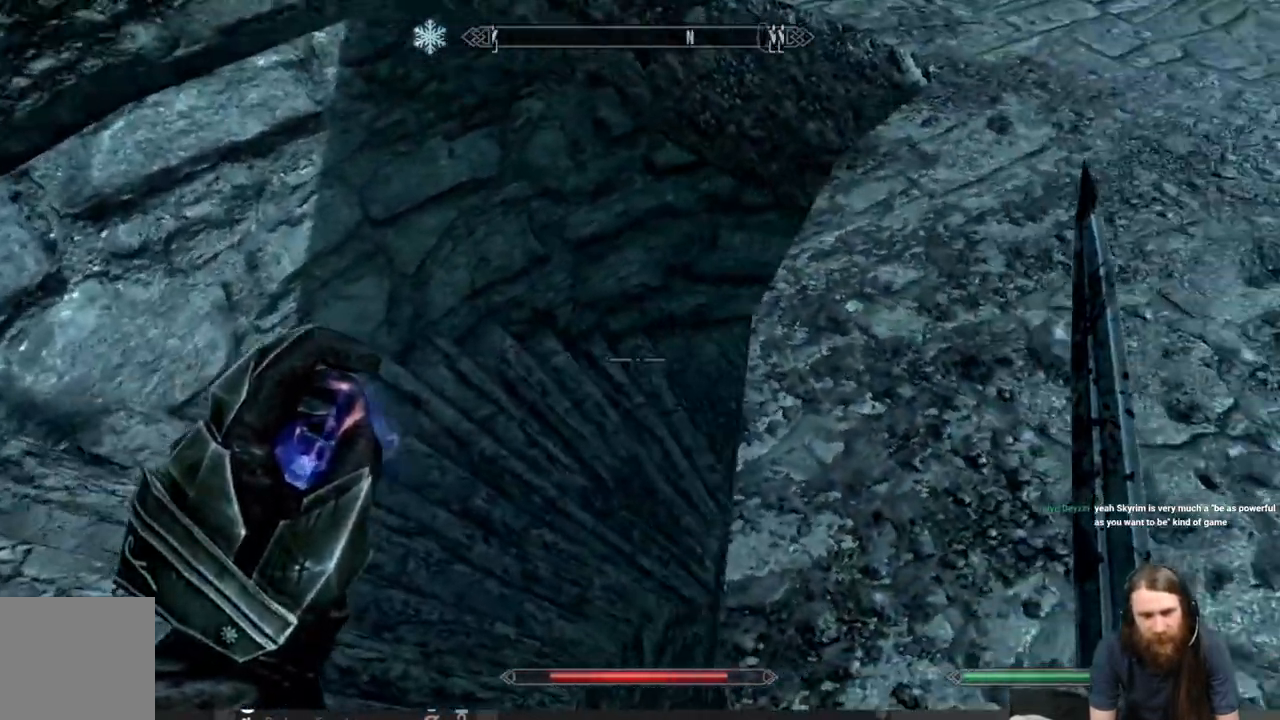
{"buttons": [], "left_stick": "up-left", "right_stick": "right", "events": []}
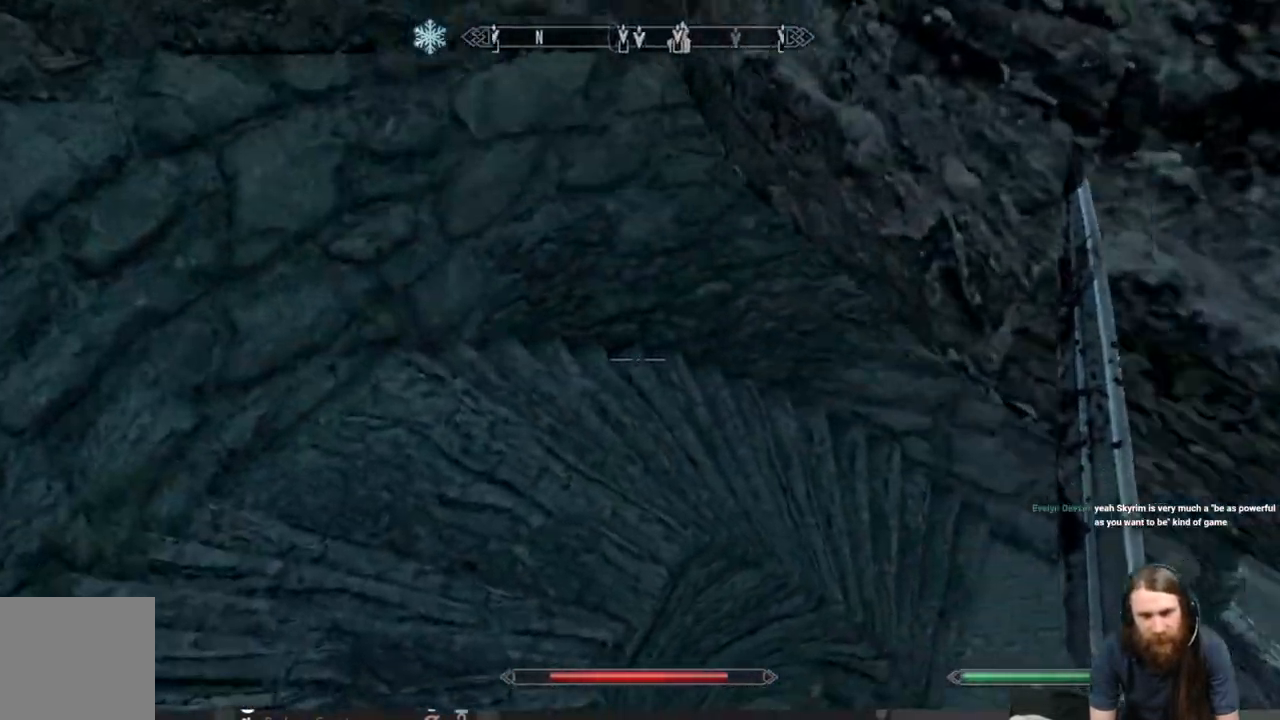
{"buttons": ["START"], "left_stick": "center", "right_stick": "center", "events": [[267, "right_stick", "center"], [433, "left_stick", "center"], [450, "START", "down"]]}
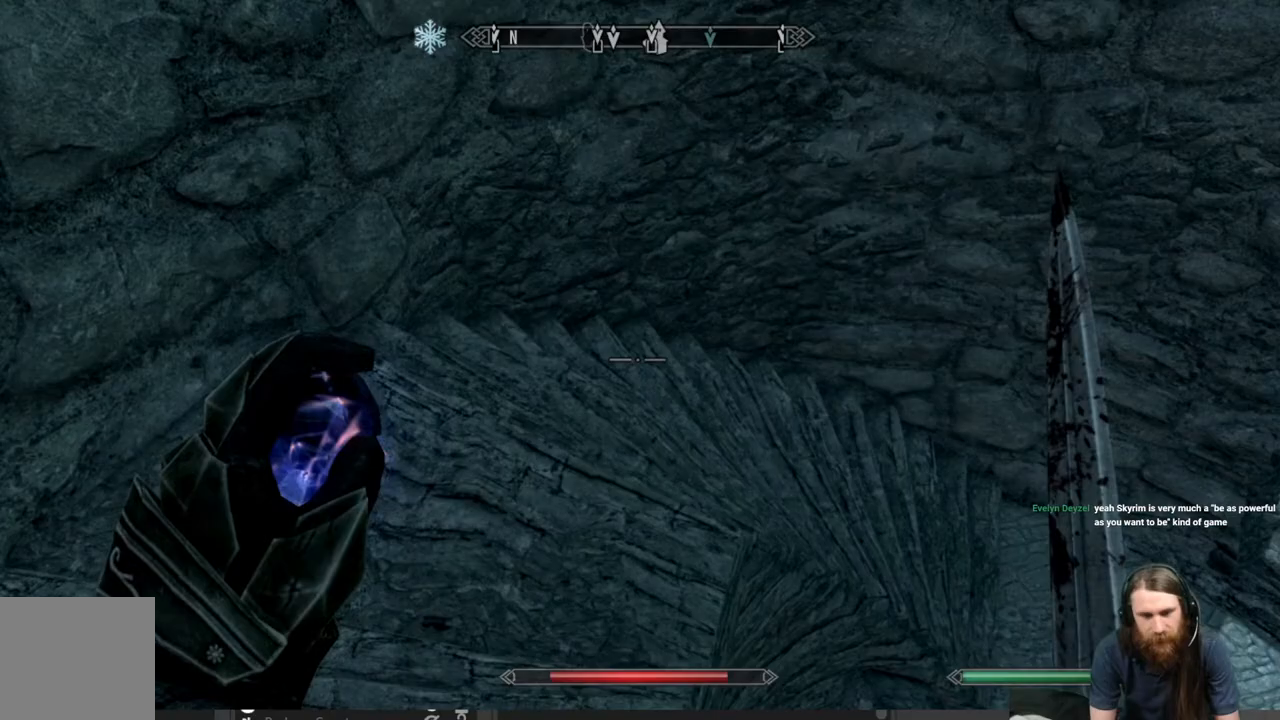
{"buttons": [], "left_stick": "up", "right_stick": "center", "events": [[83, "START", "up"], [333, "A", "down"], [417, "A", "up"], [483, "left_stick", "up"]]}
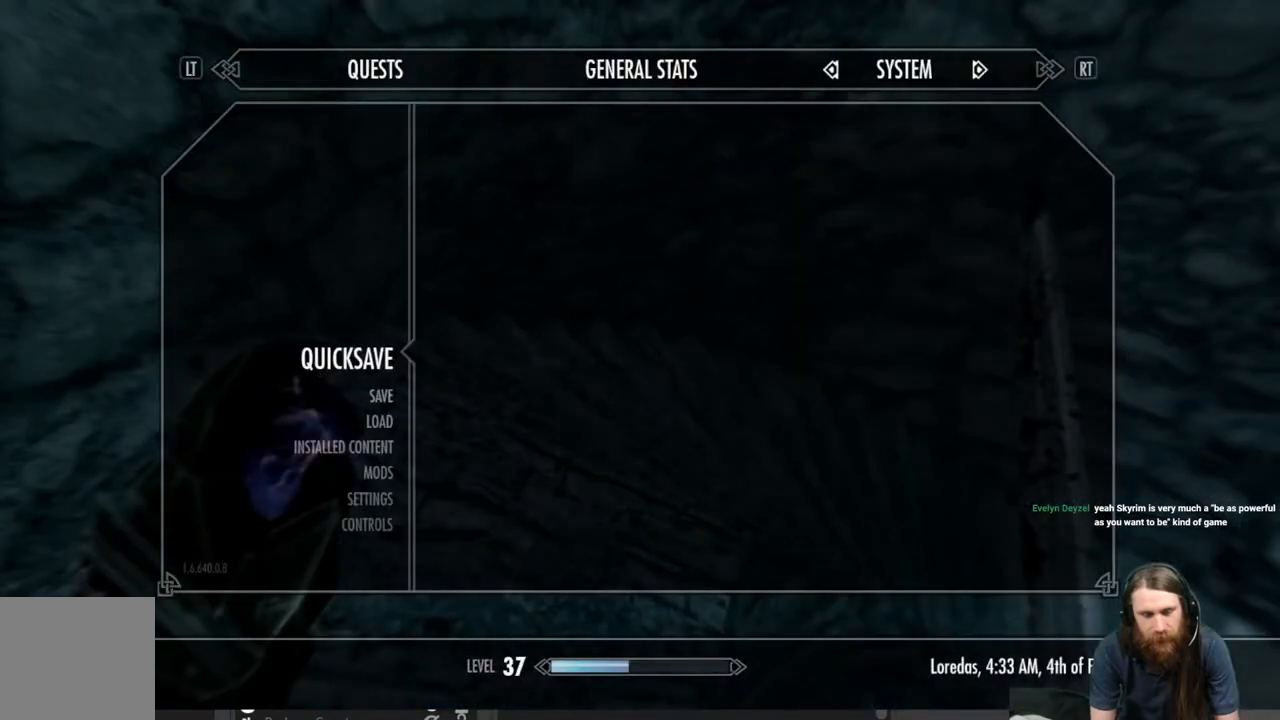
{"buttons": [], "left_stick": "up", "right_stick": "right", "events": [[250, "right_stick", "right"]]}
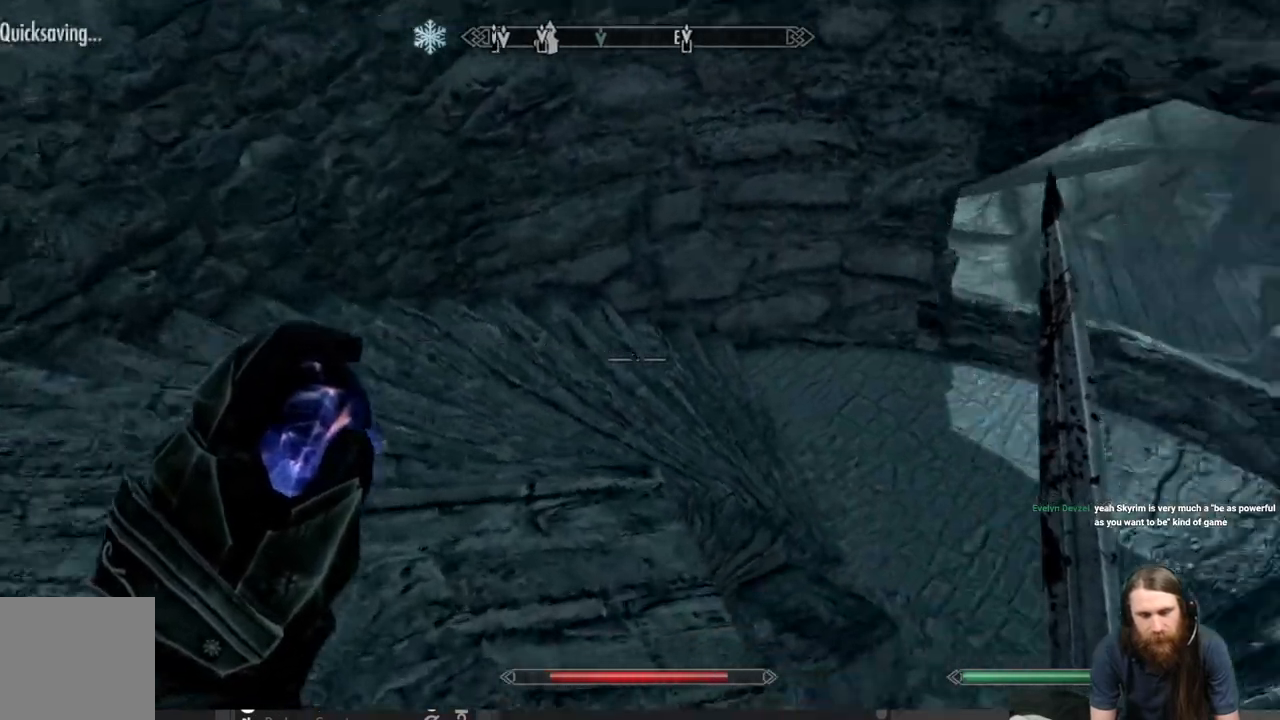
{"buttons": [], "left_stick": "left", "right_stick": "center", "events": [[133, "left_stick", "up-left"], [367, "left_stick", "left"], [400, "right_stick", "center"]]}
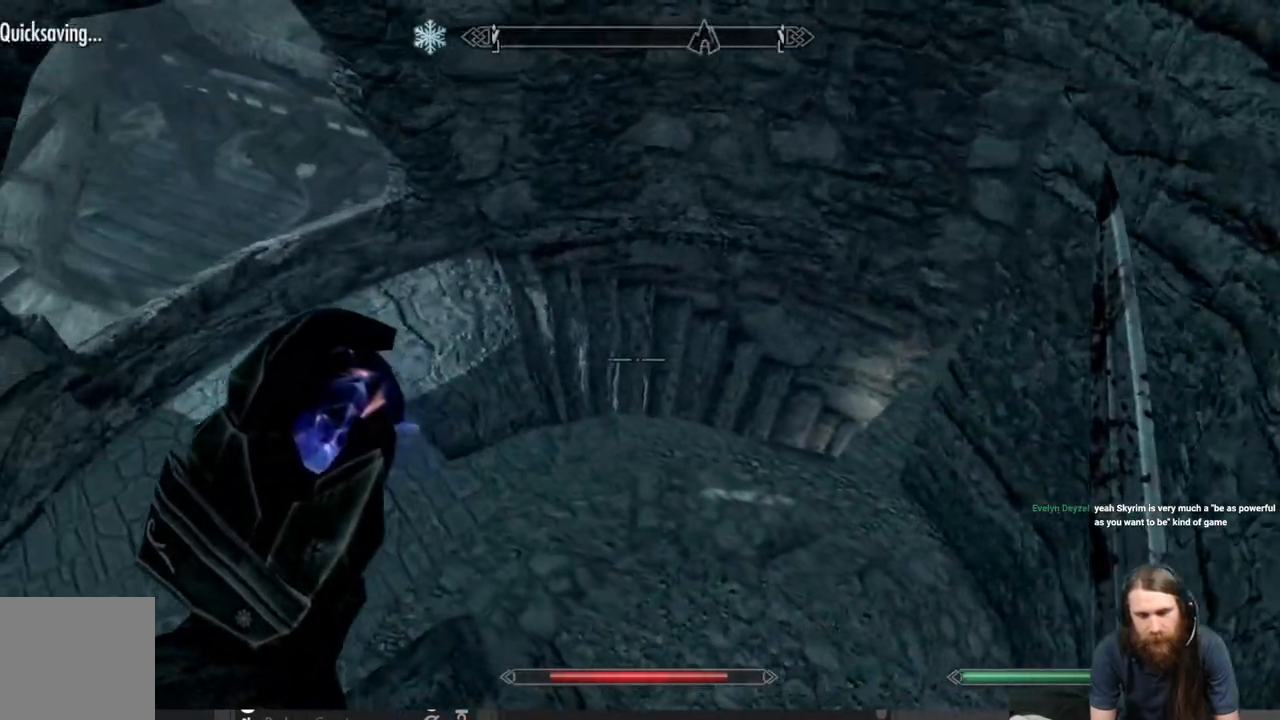
{"buttons": [], "left_stick": "left", "right_stick": "right", "events": [[233, "right_stick", "right"]]}
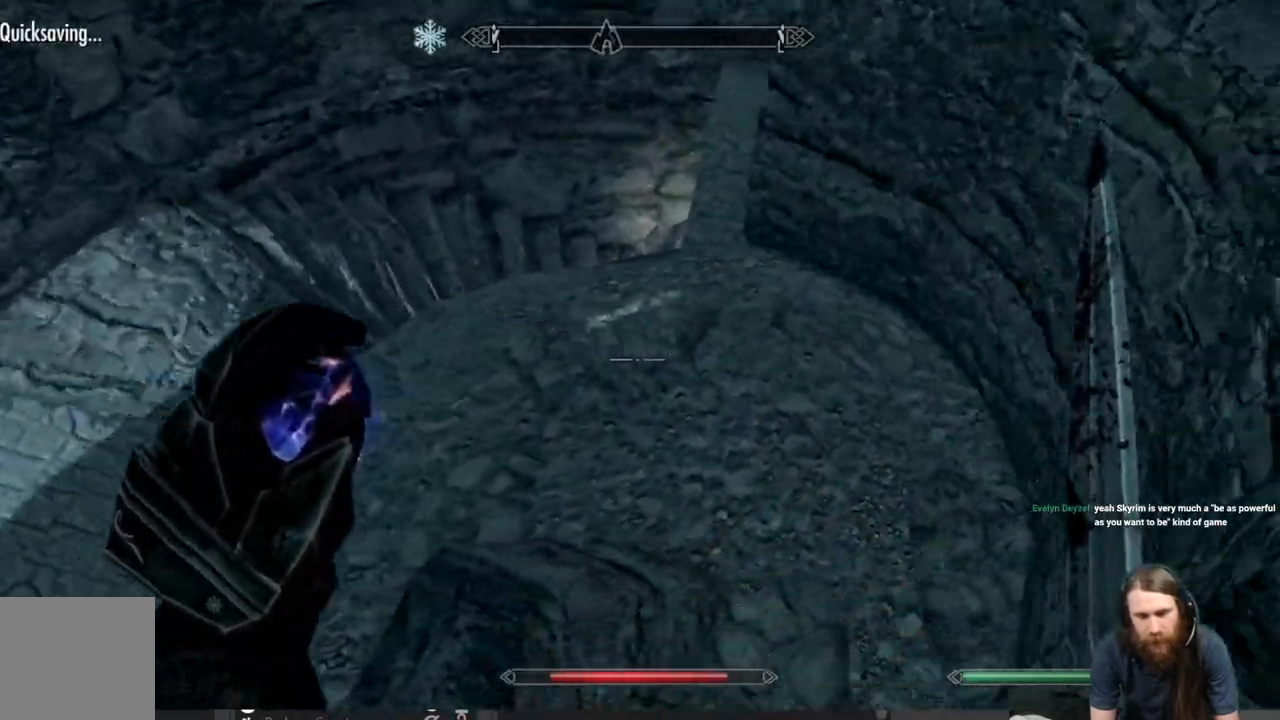
{"buttons": [], "left_stick": "left", "right_stick": "right", "events": []}
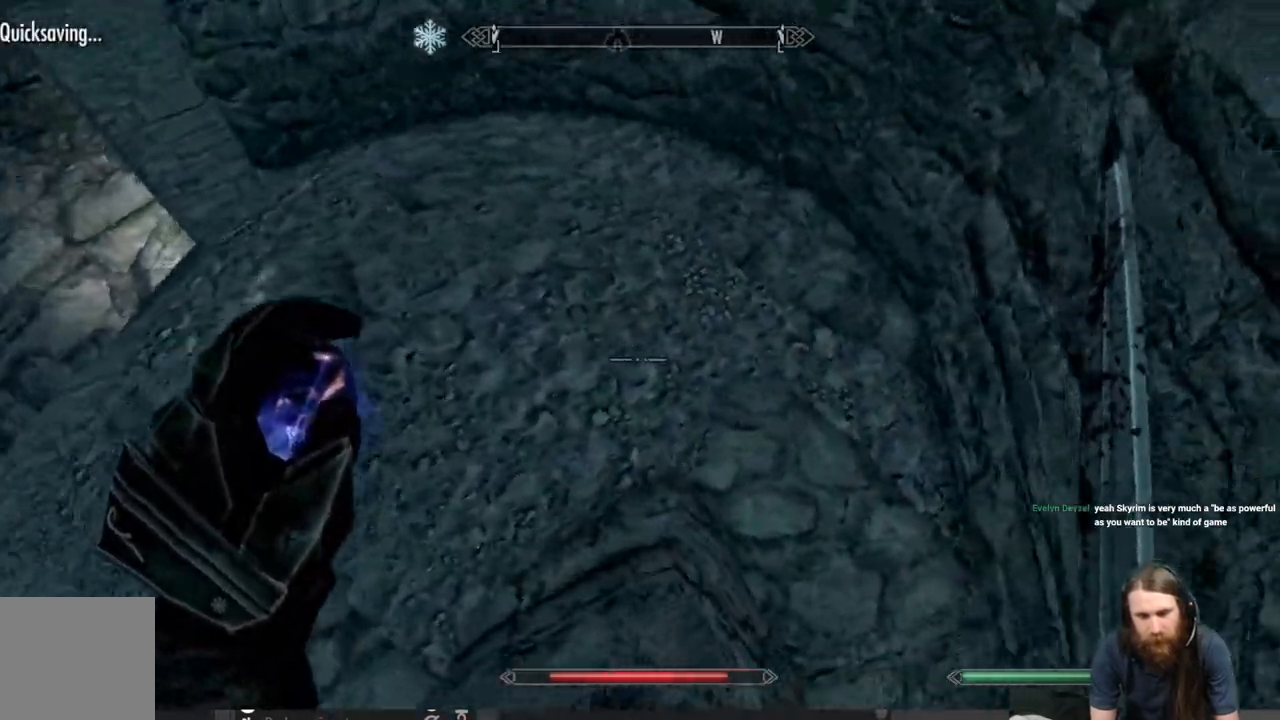
{"buttons": [], "left_stick": "down-right", "right_stick": "up-right", "events": [[100, "left_stick", "down-left"], [350, "left_stick", "down"], [350, "right_stick", "up-right"], [450, "left_stick", "down-right"]]}
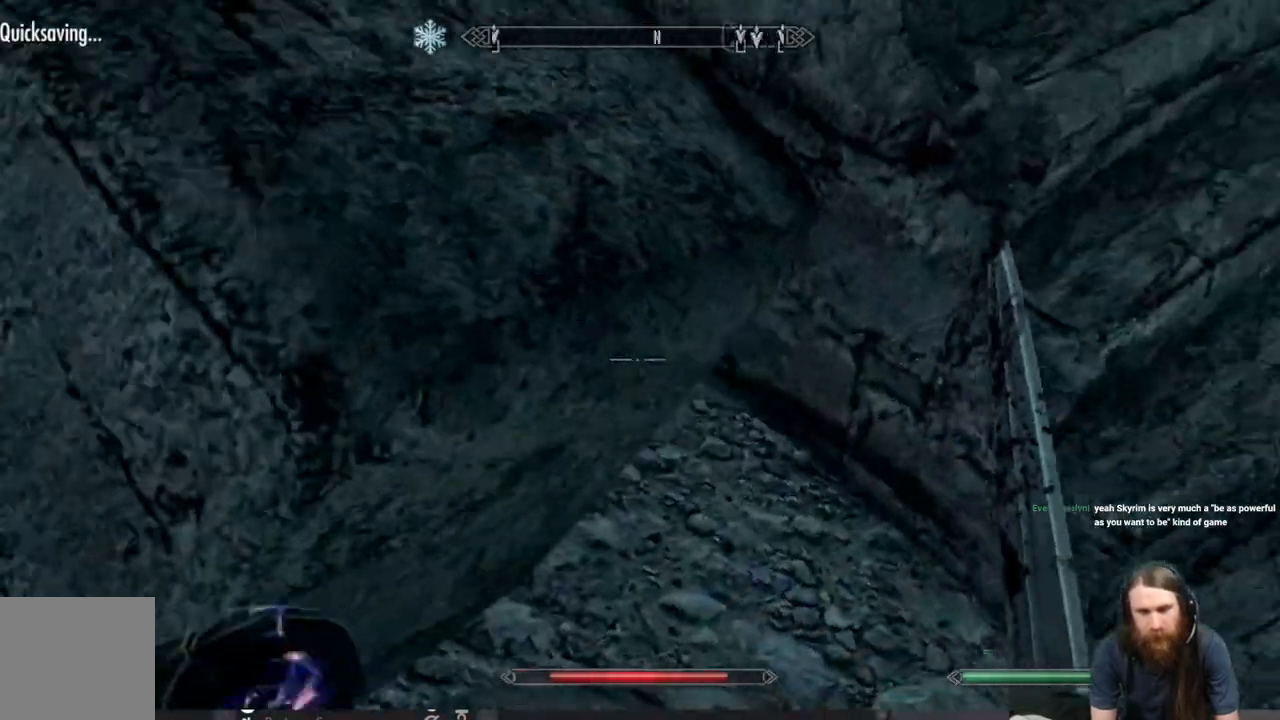
{"buttons": [], "left_stick": "up-right", "right_stick": "center", "events": [[117, "left_stick", "right"], [267, "left_stick", "up-right"], [417, "right_stick", "center"]]}
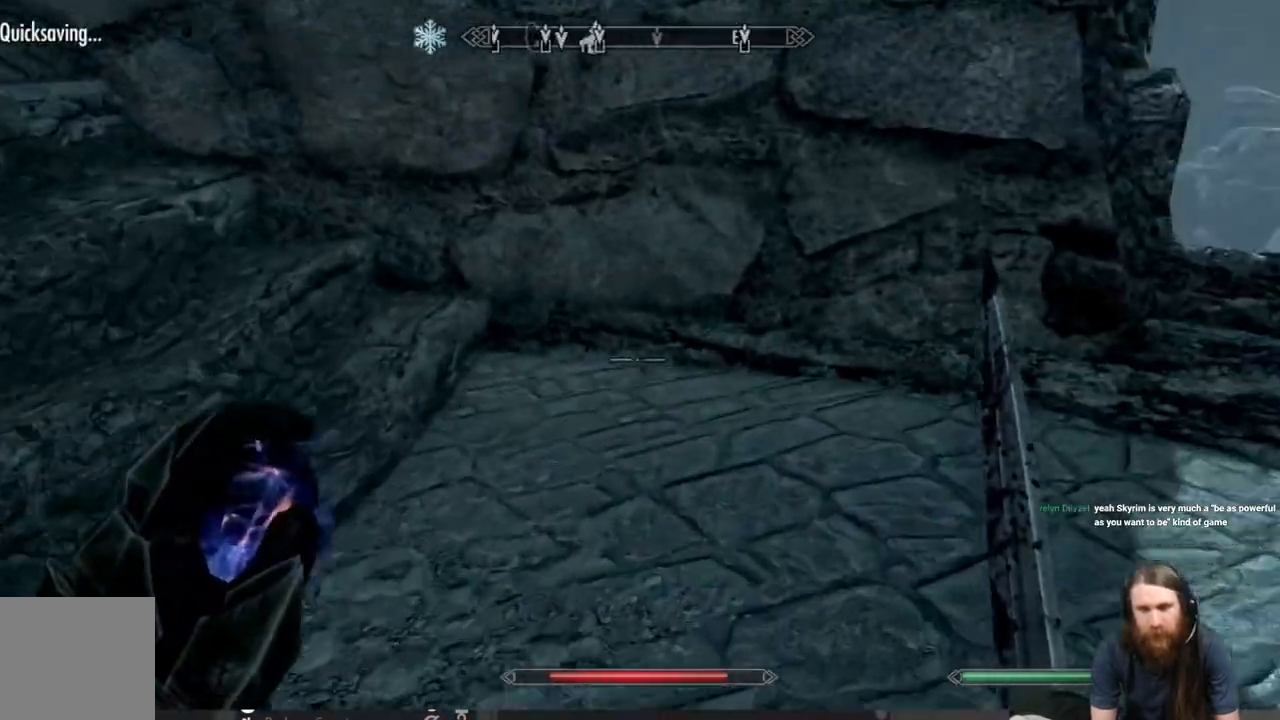
{"buttons": [], "left_stick": "up-right", "right_stick": "right", "events": [[167, "right_stick", "up-right"], [433, "right_stick", "right"]]}
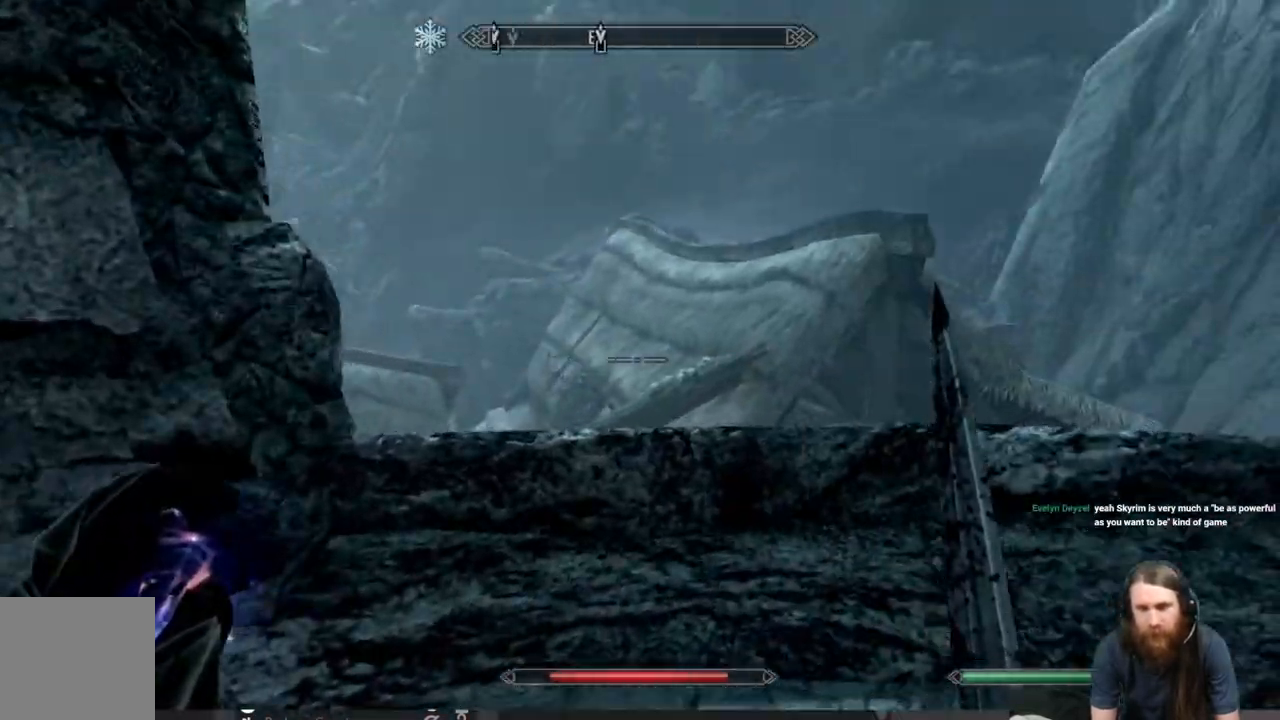
{"buttons": [], "left_stick": "up-right", "right_stick": "center", "events": [[117, "right_stick", "down-left"], [383, "right_stick", "center"]]}
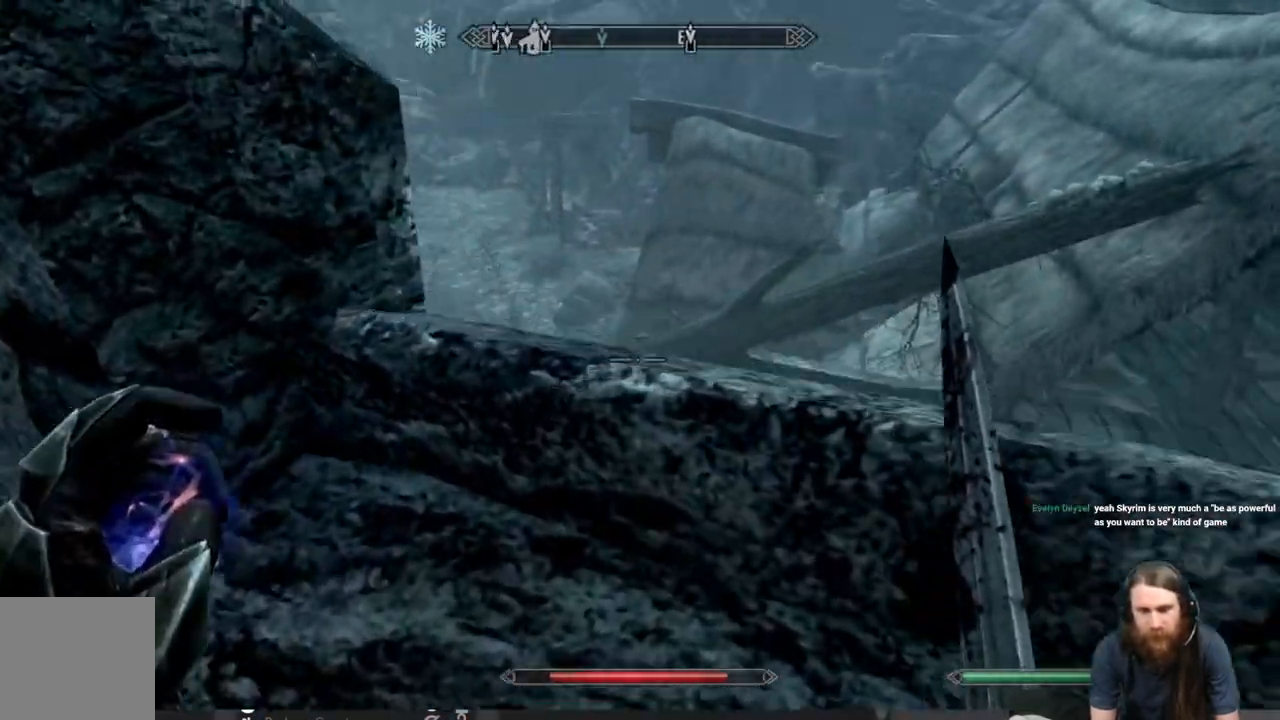
{"buttons": [], "left_stick": "center", "right_stick": "center", "events": [[283, "right_stick", "down"], [367, "left_stick", "center"], [400, "right_stick", "center"]]}
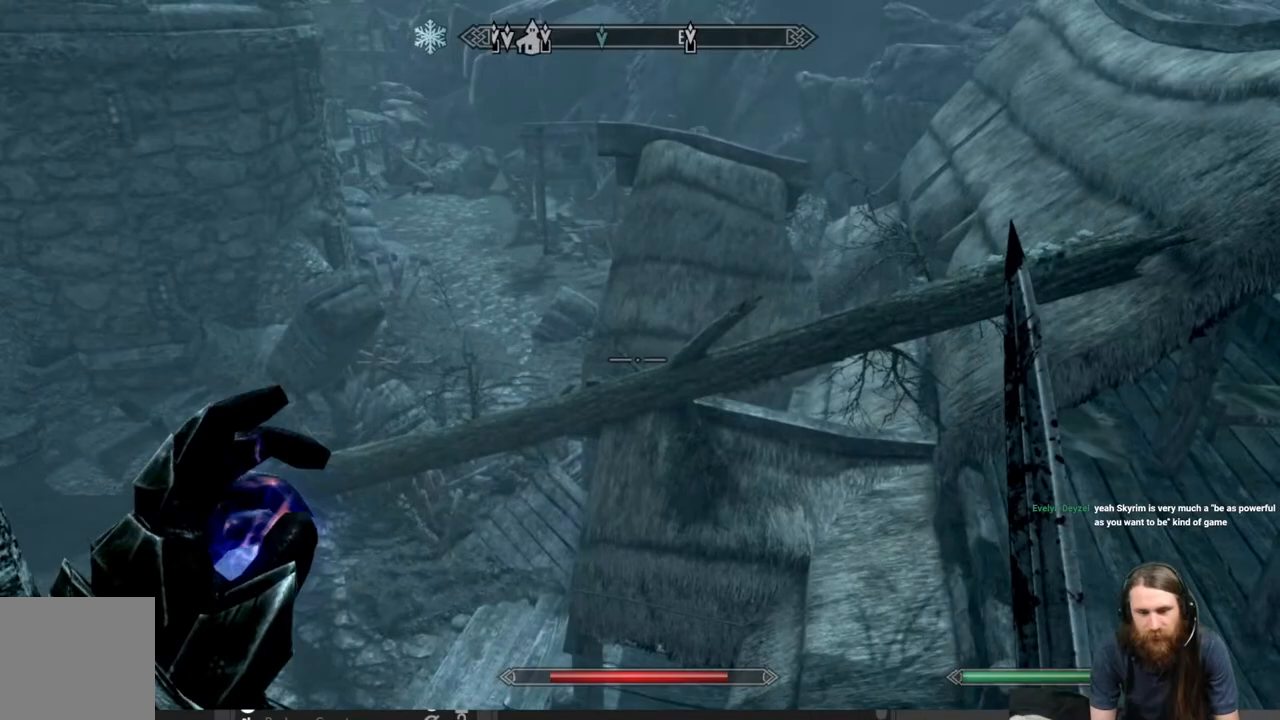
{"buttons": [], "left_stick": "center", "right_stick": "center", "events": [[50, "right_stick", "down-right"], [417, "right_stick", "center"]]}
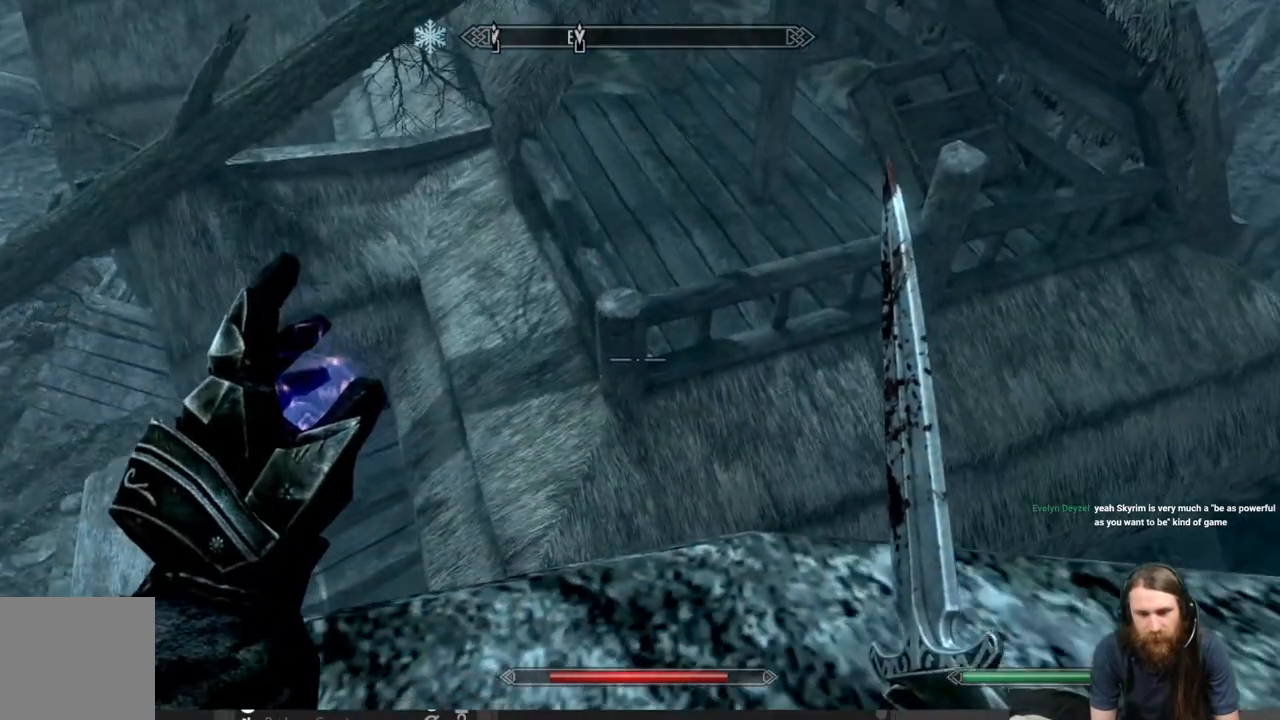
{"buttons": [], "left_stick": "center", "right_stick": "center", "events": [[100, "left_stick", "up"], [250, "left_stick", "center"]]}
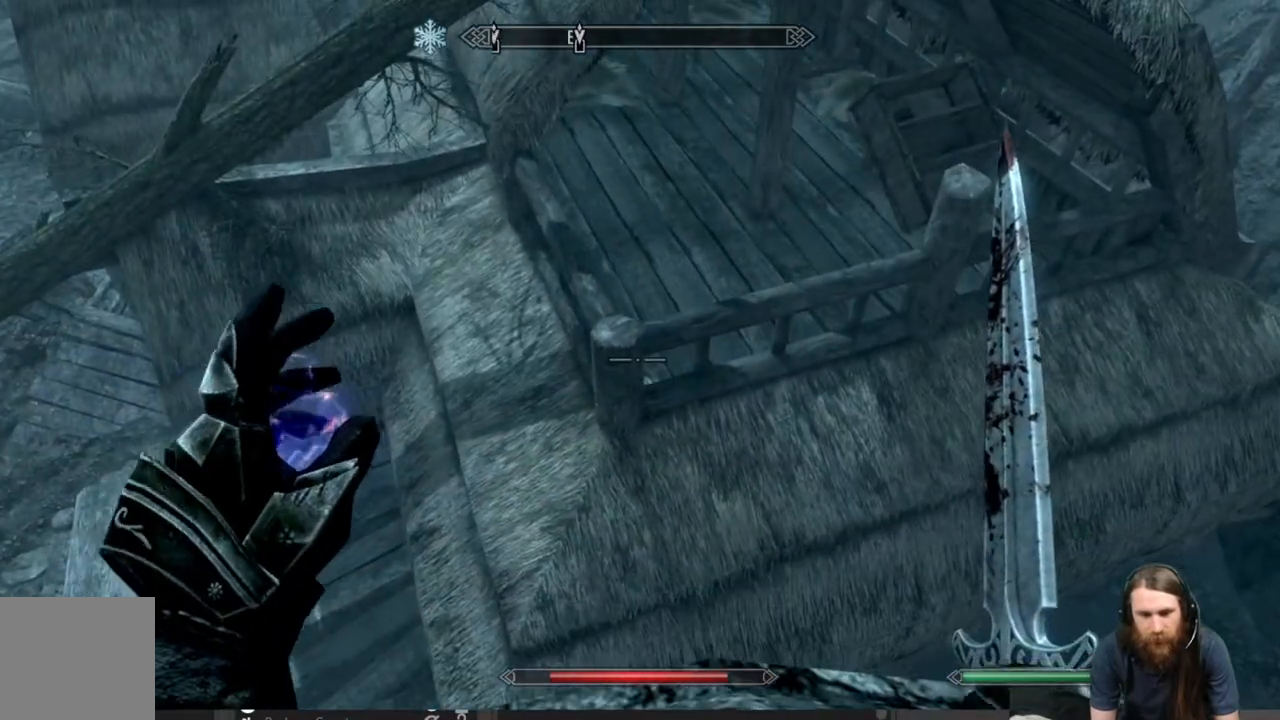
{"buttons": [], "left_stick": "center", "right_stick": "up-right", "events": [[17, "right_stick", "down-left"], [200, "right_stick", "center"], [283, "left_stick", "up-right"], [383, "right_stick", "up-right"], [400, "left_stick", "center"]]}
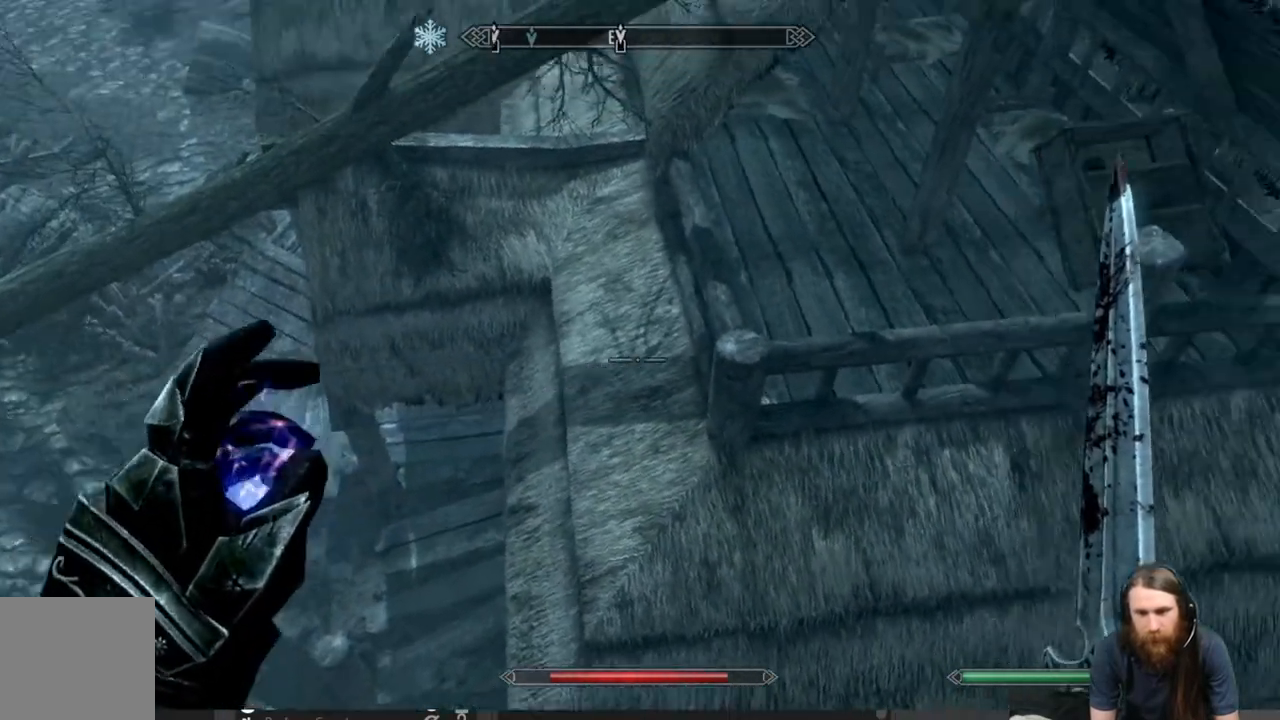
{"buttons": [], "left_stick": "center", "right_stick": "center", "events": [[50, "right_stick", "center"], [217, "right_stick", "up-right"], [417, "right_stick", "center"]]}
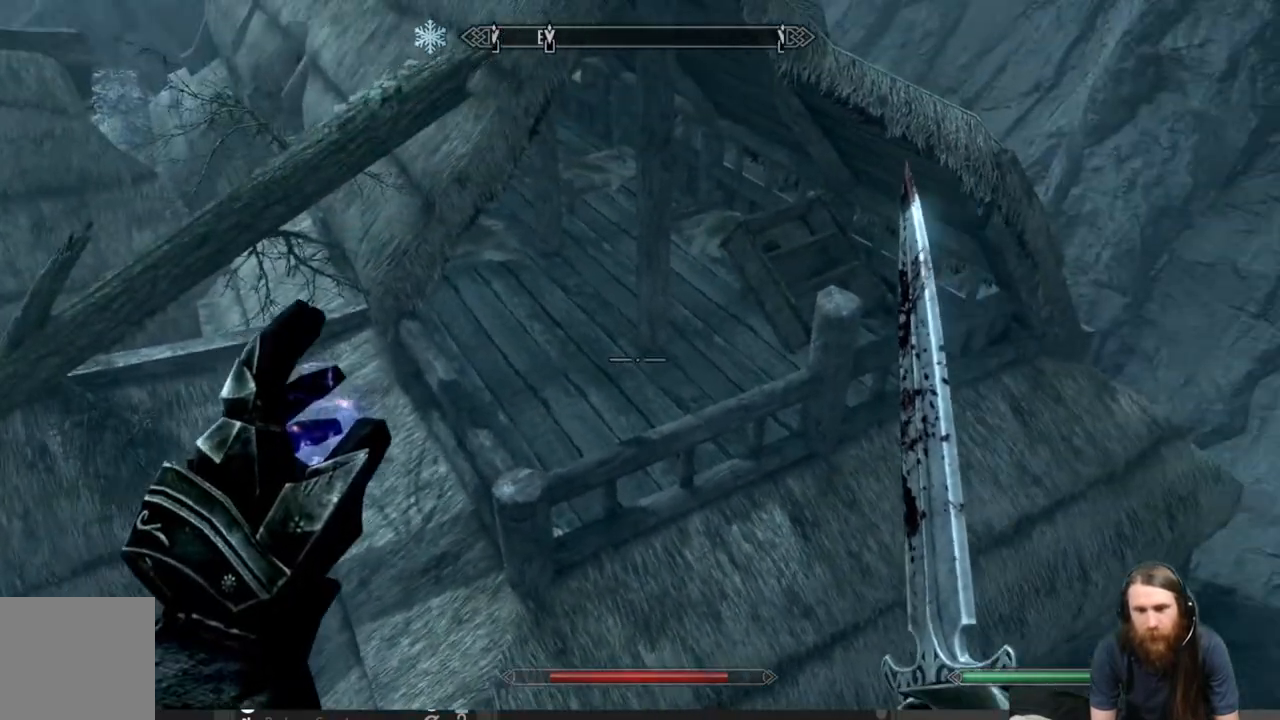
{"buttons": ["A"], "left_stick": "up", "right_stick": "center", "events": [[117, "left_stick", "up"], [267, "A", "down"]]}
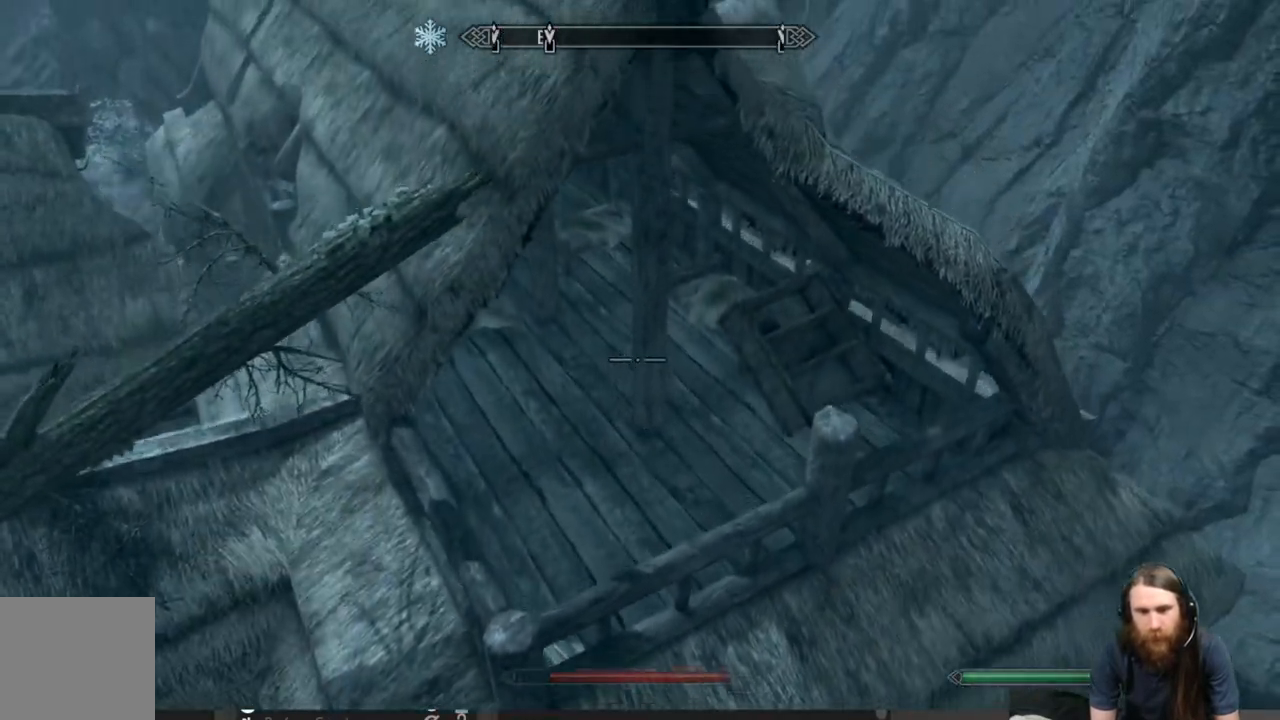
{"buttons": [], "left_stick": "up", "right_stick": "center", "events": [[100, "A", "up"]]}
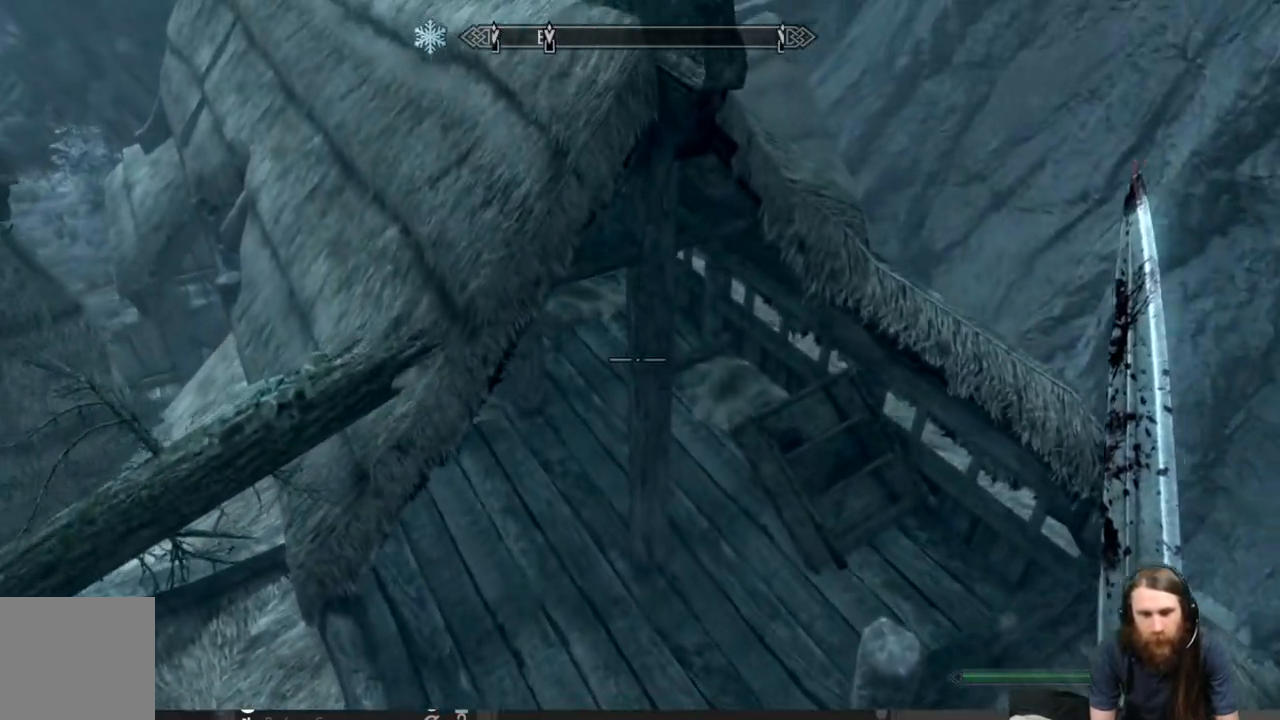
{"buttons": [], "left_stick": "up", "right_stick": "up-right", "events": [[367, "right_stick", "up-right"]]}
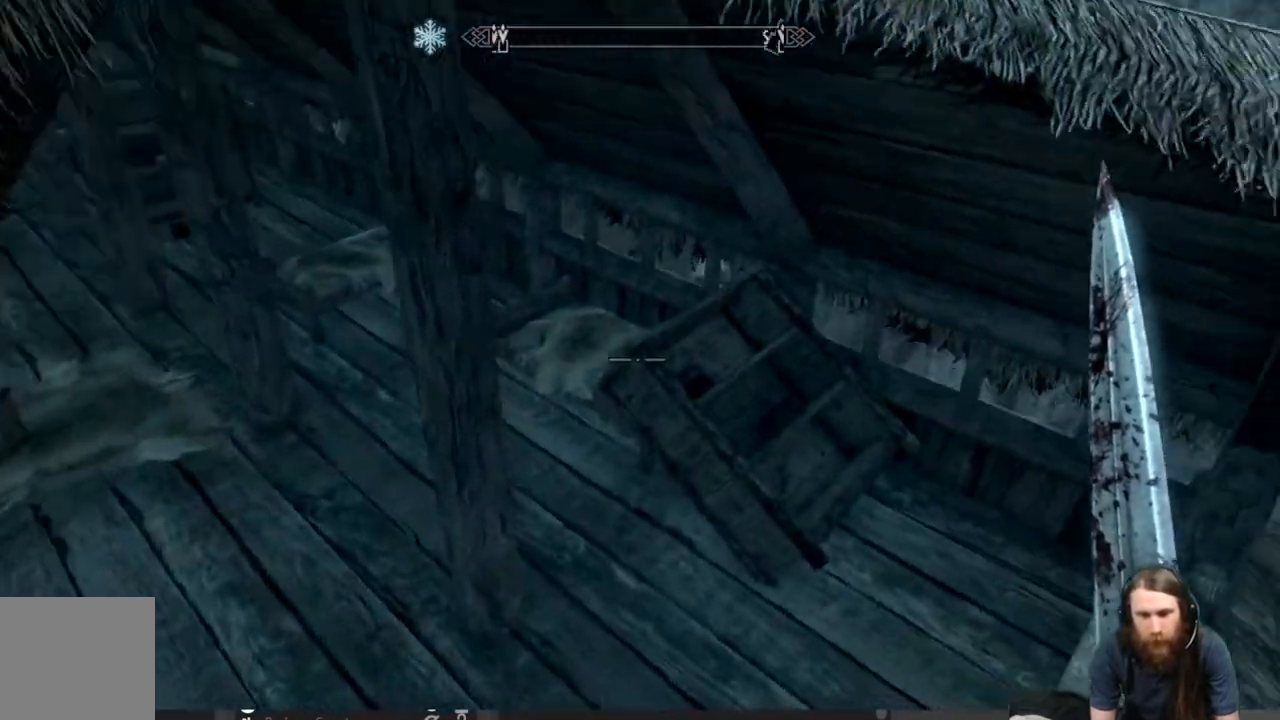
{"buttons": [], "left_stick": "up-right", "right_stick": "left", "events": [[83, "right_stick", "center"], [350, "left_stick", "up-right"], [383, "right_stick", "left"]]}
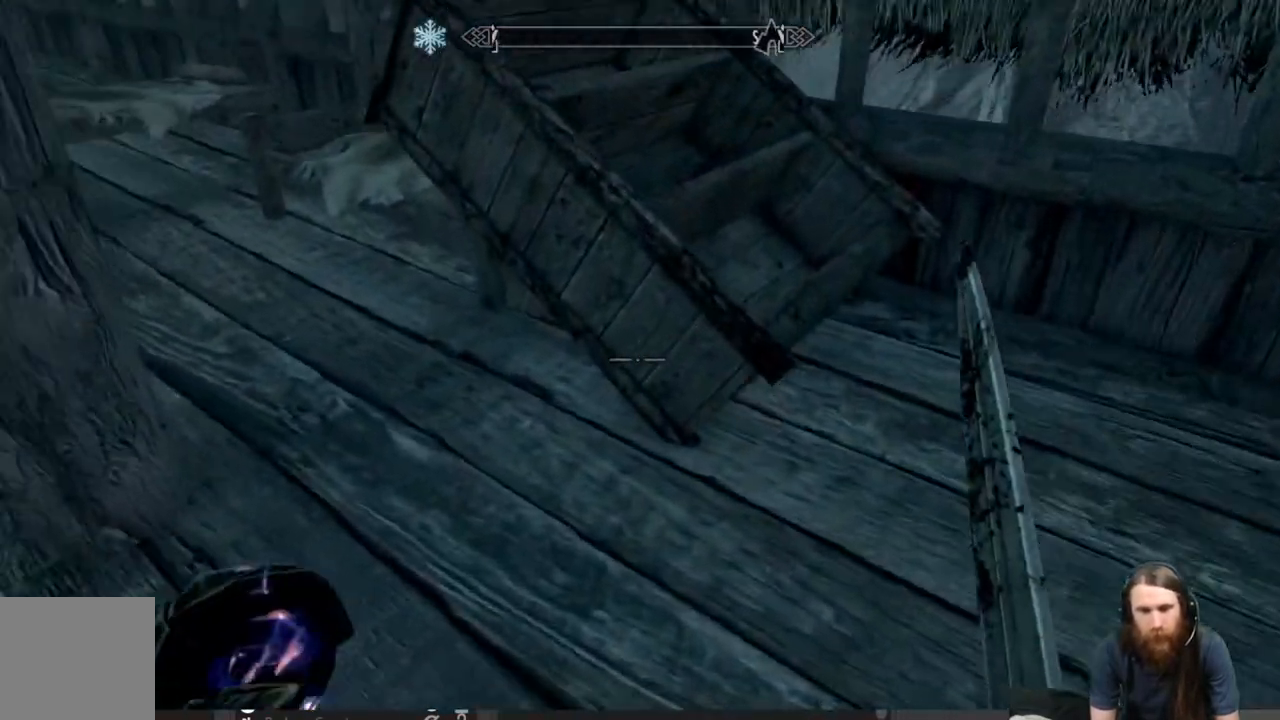
{"buttons": [], "left_stick": "right", "right_stick": "center", "events": [[150, "right_stick", "up-left"], [333, "right_stick", "center"], [383, "left_stick", "right"]]}
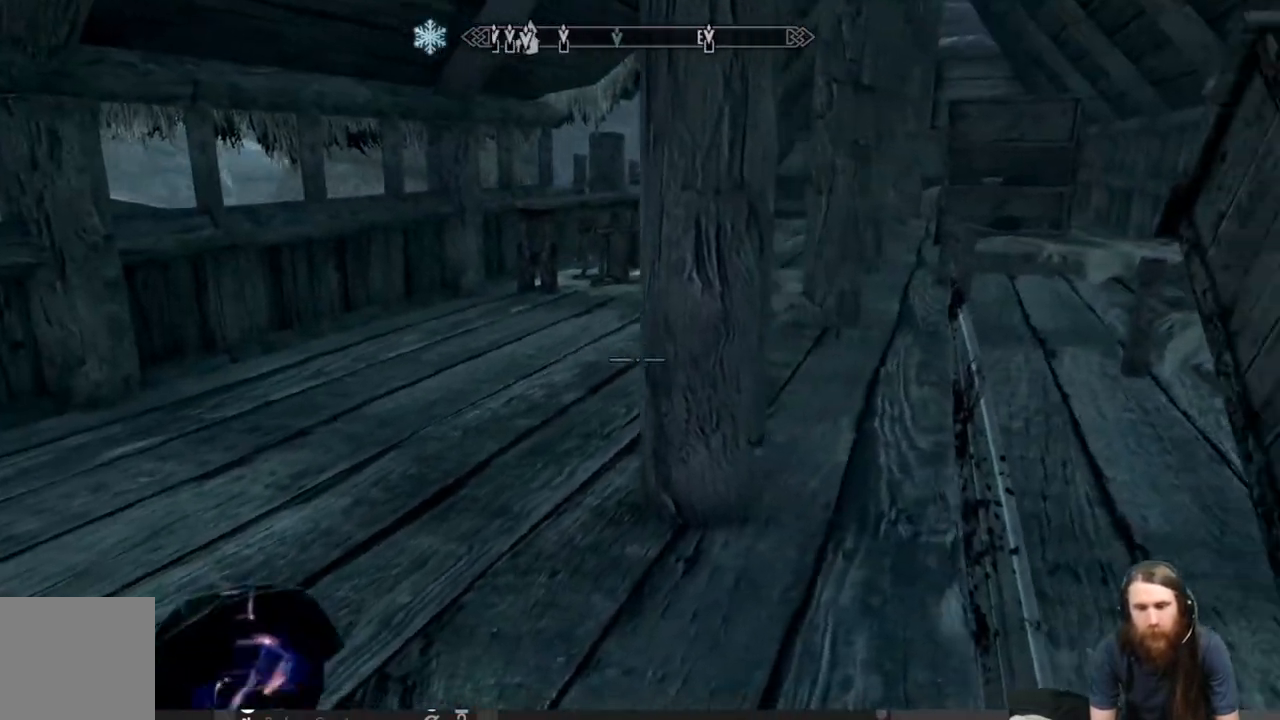
{"buttons": [], "left_stick": "center", "right_stick": "center", "events": [[33, "right_stick", "right"], [250, "left_stick", "center"], [250, "right_stick", "center"]]}
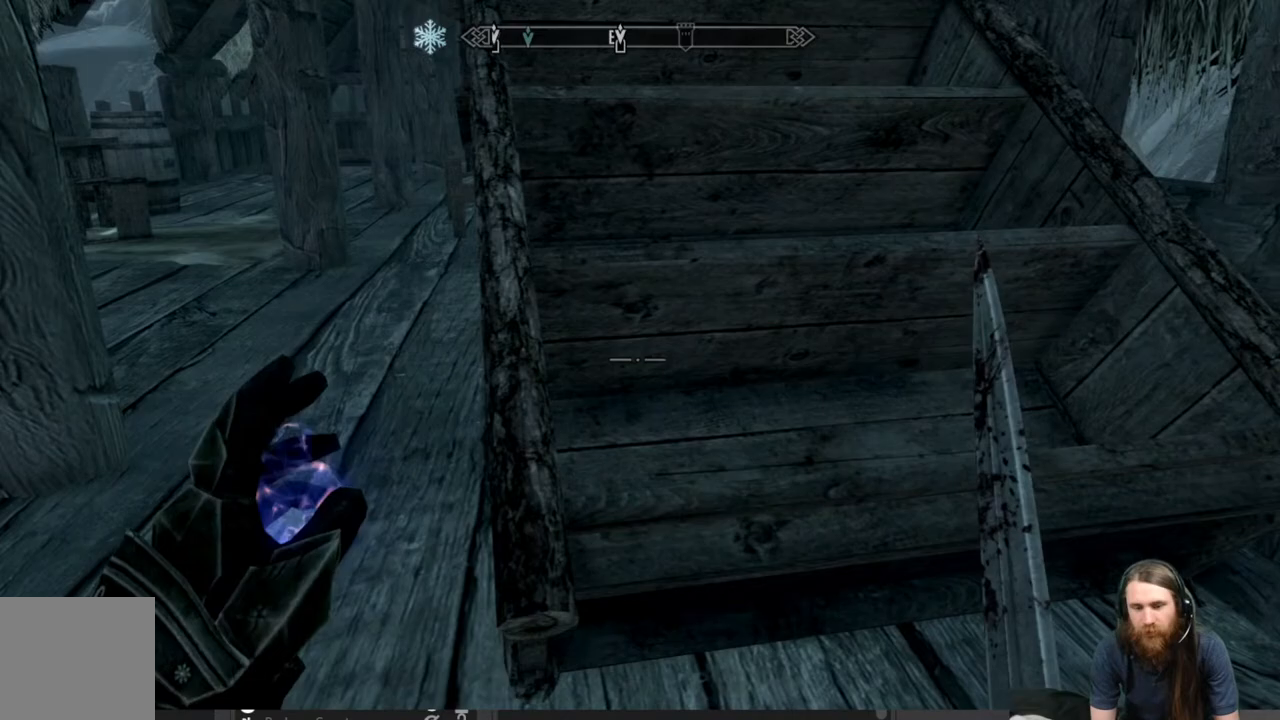
{"buttons": [], "left_stick": "up", "right_stick": "center", "events": [[33, "left_stick", "up-left"], [67, "right_stick", "left"], [133, "right_stick", "up-left"], [333, "left_stick", "up"], [367, "right_stick", "center"]]}
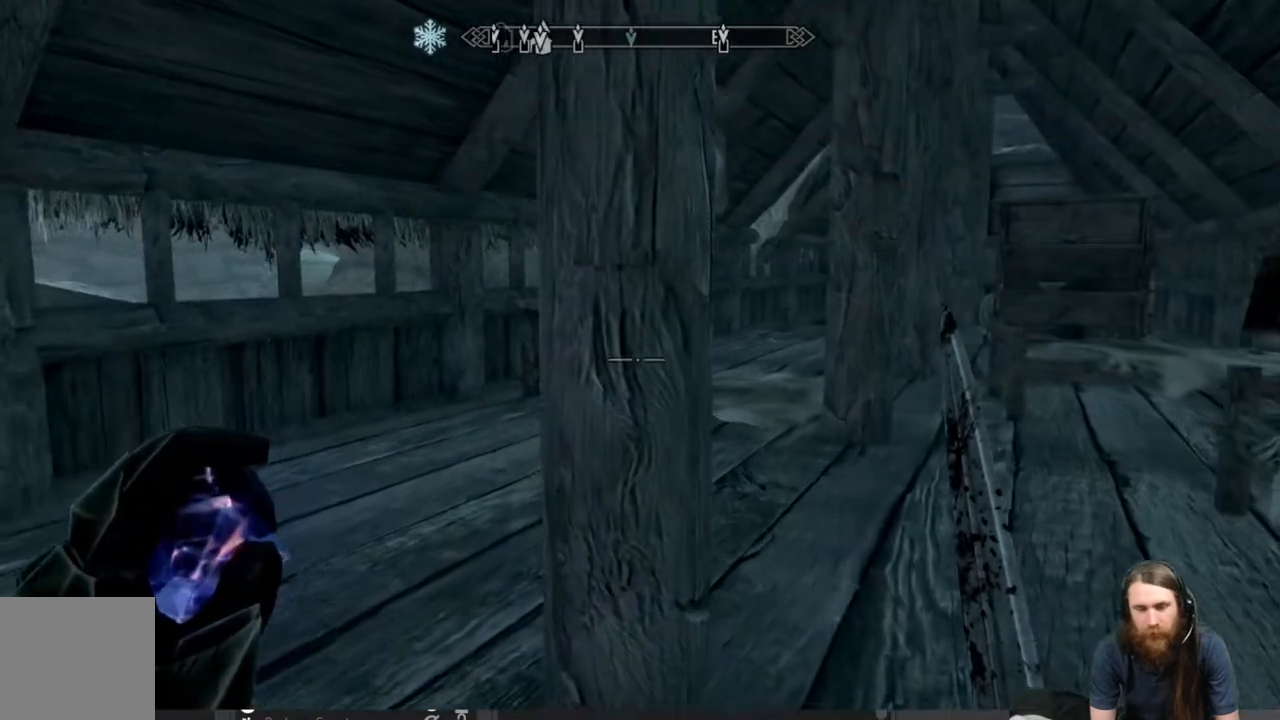
{"buttons": [], "left_stick": "up", "right_stick": "center", "events": []}
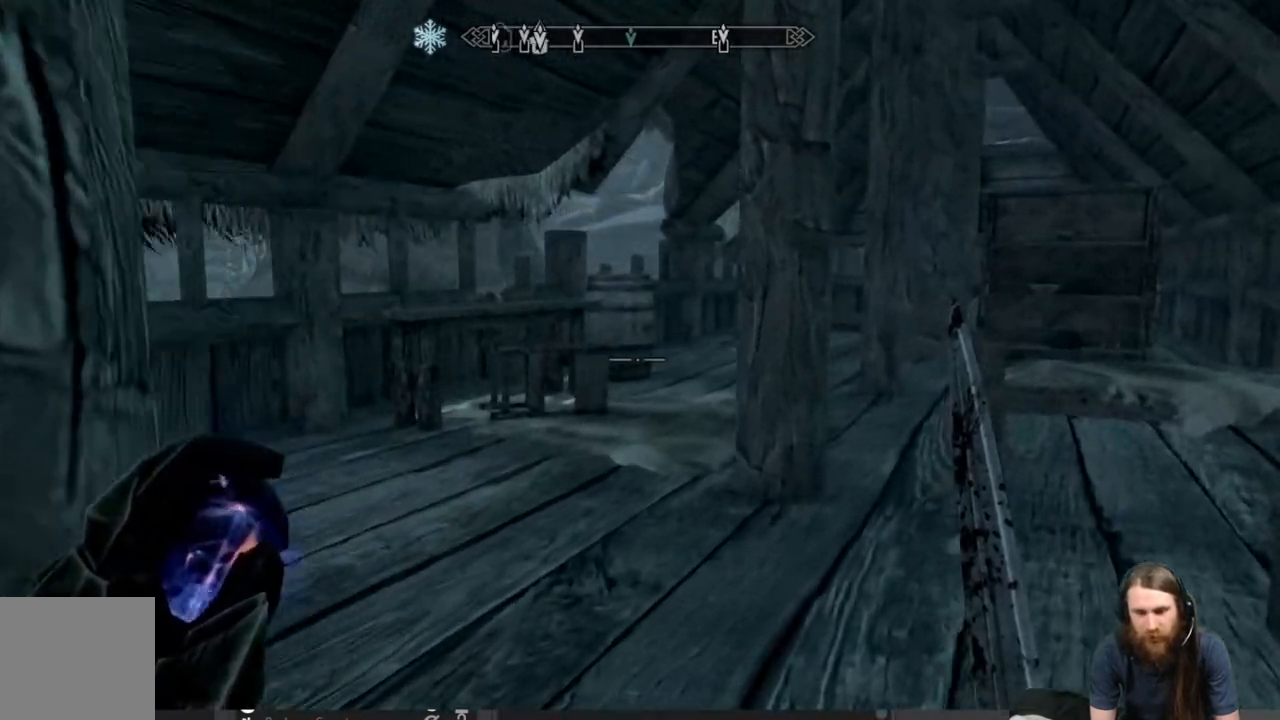
{"buttons": [], "left_stick": "up-left", "right_stick": "right", "events": [[200, "left_stick", "up-left"], [267, "right_stick", "right"]]}
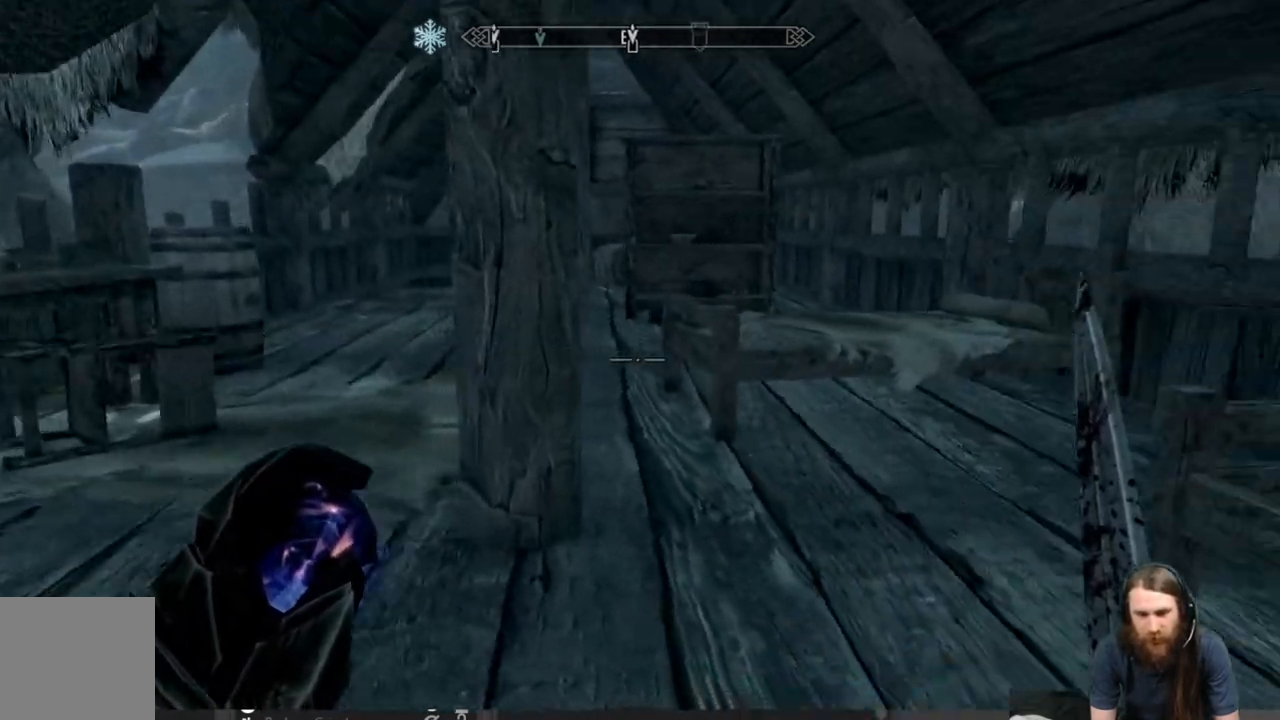
{"buttons": [], "left_stick": "up-left", "right_stick": "center", "events": [[150, "right_stick", "center"]]}
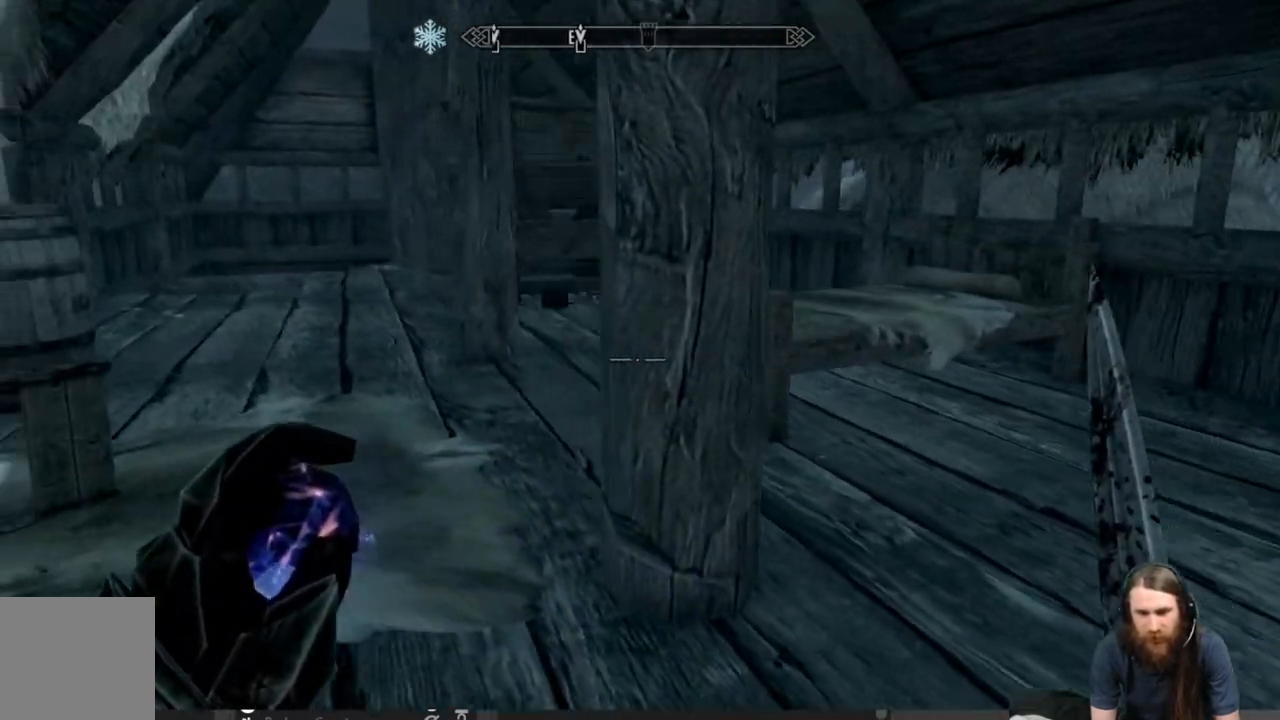
{"buttons": [], "left_stick": "up", "right_stick": "down-right", "events": [[217, "left_stick", "up"], [483, "right_stick", "down-right"]]}
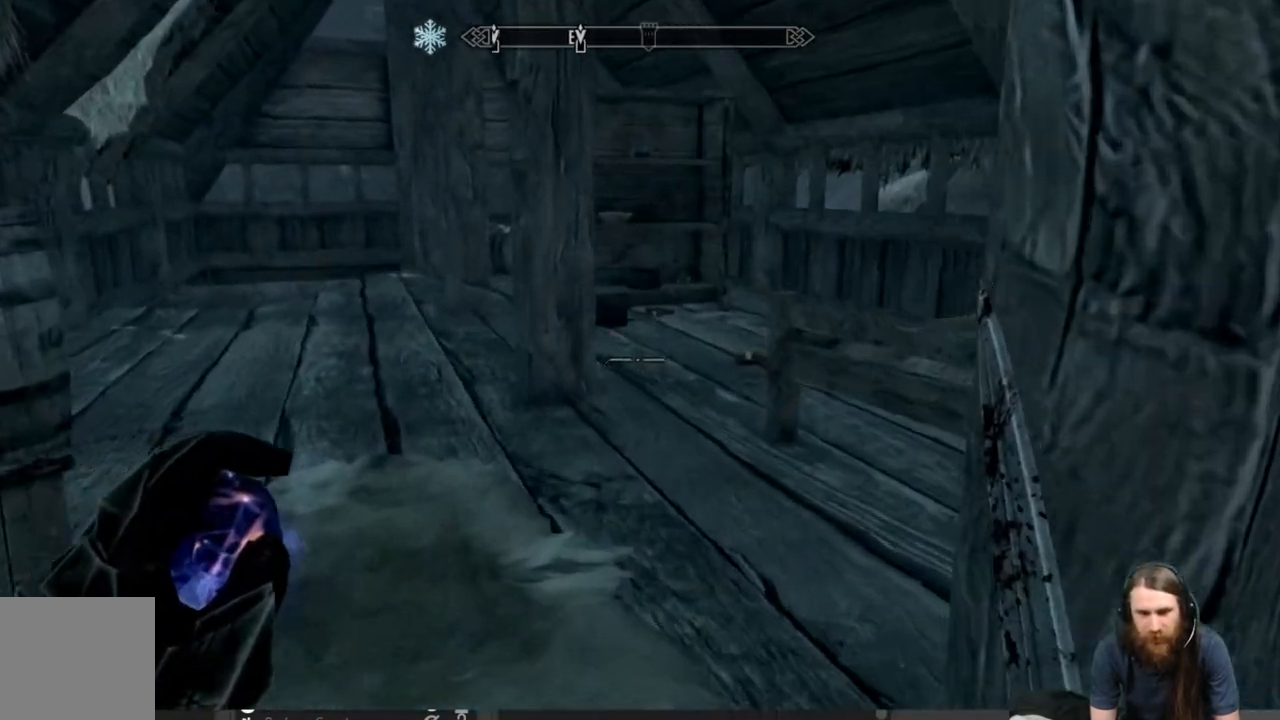
{"buttons": [], "left_stick": "up-right", "right_stick": "center", "events": [[217, "right_stick", "center"], [367, "left_stick", "up-right"]]}
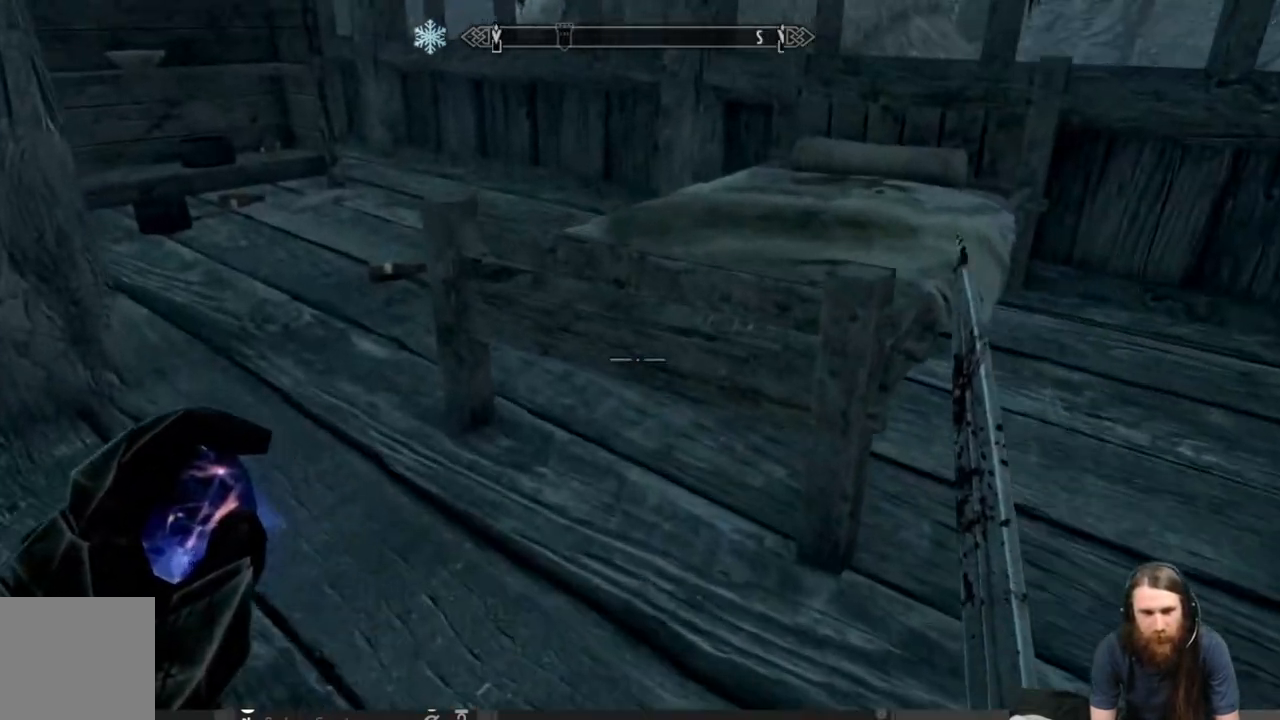
{"buttons": [], "left_stick": "center", "right_stick": "center", "events": [[283, "left_stick", "center"]]}